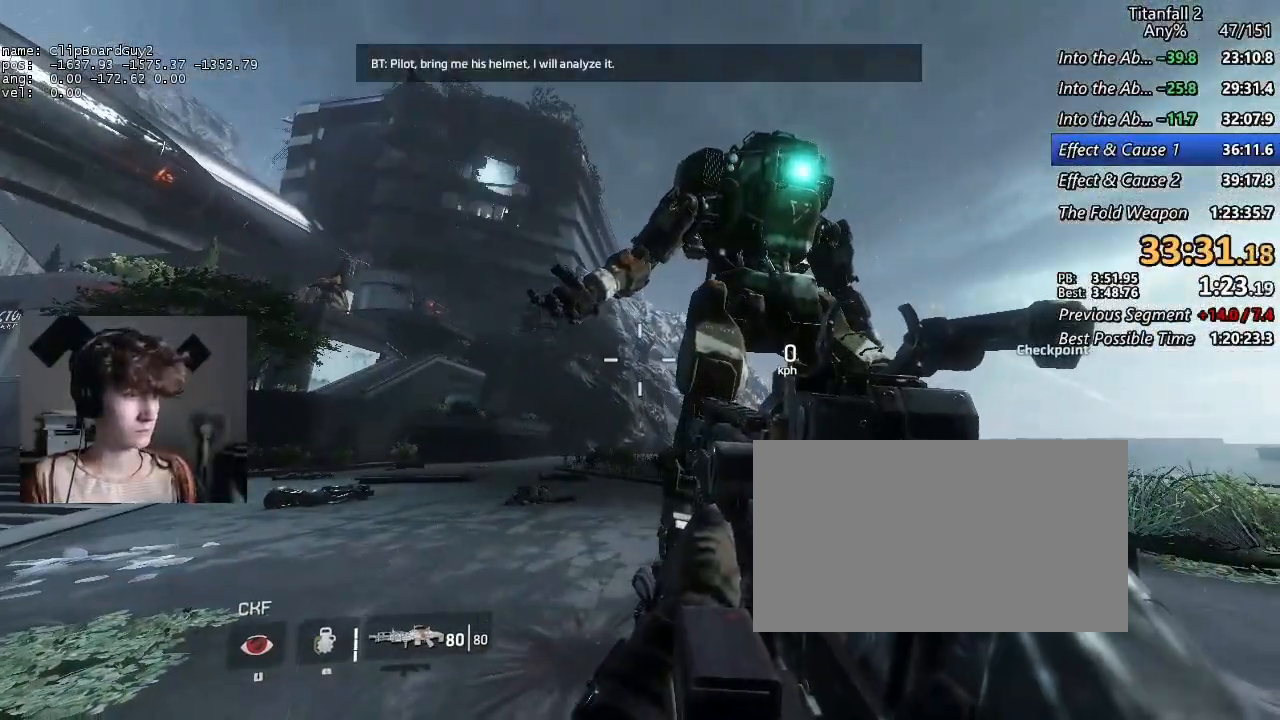
Gameplay with keyboard and mouse; each line is a JSON object with the keys and mouse buttons held at the frame after it. "events" lists presses ("down") and releases ("up") of "1", "2", "3", "4", "5", "a", "alt", "b", "c", "ctrl", "d", "e", "f", "g", "q", "r", "s", "shift", "space", "t", "tab", "v", "w", "x", "z", "mouse_left", "mouse_middle", "mouse_right", "mouse_mb4", "mouse_mb5", "mouse_wheel_up" and "mouse_wheel_down" between this image and that frame as [ms after this image, input, new state], when the widget could be followed in between. "mouse_left", "mouse_middle", "mouse_right", "mouse_mb4", "mouse_mb5", "mouse_wheel_up", "mouse_wheel_down" = the "left", "middle", "right", "mb4", "mb5", "wheel_up", "wheel_down" buttons of the "mouse" list. No other keys are recorded. Not read: mouse_move.
{"keys": [], "mouse": [], "events": []}
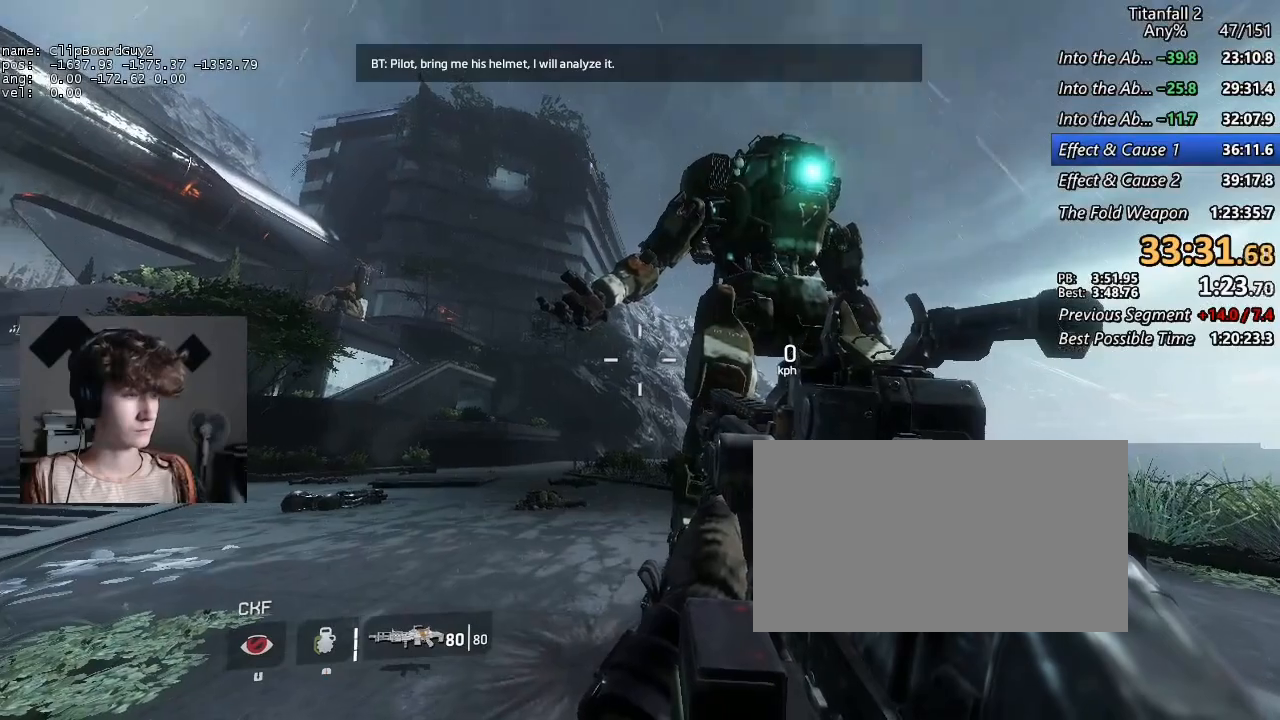
{"keys": ["f"], "mouse": [], "events": [[50, "f", "down"]]}
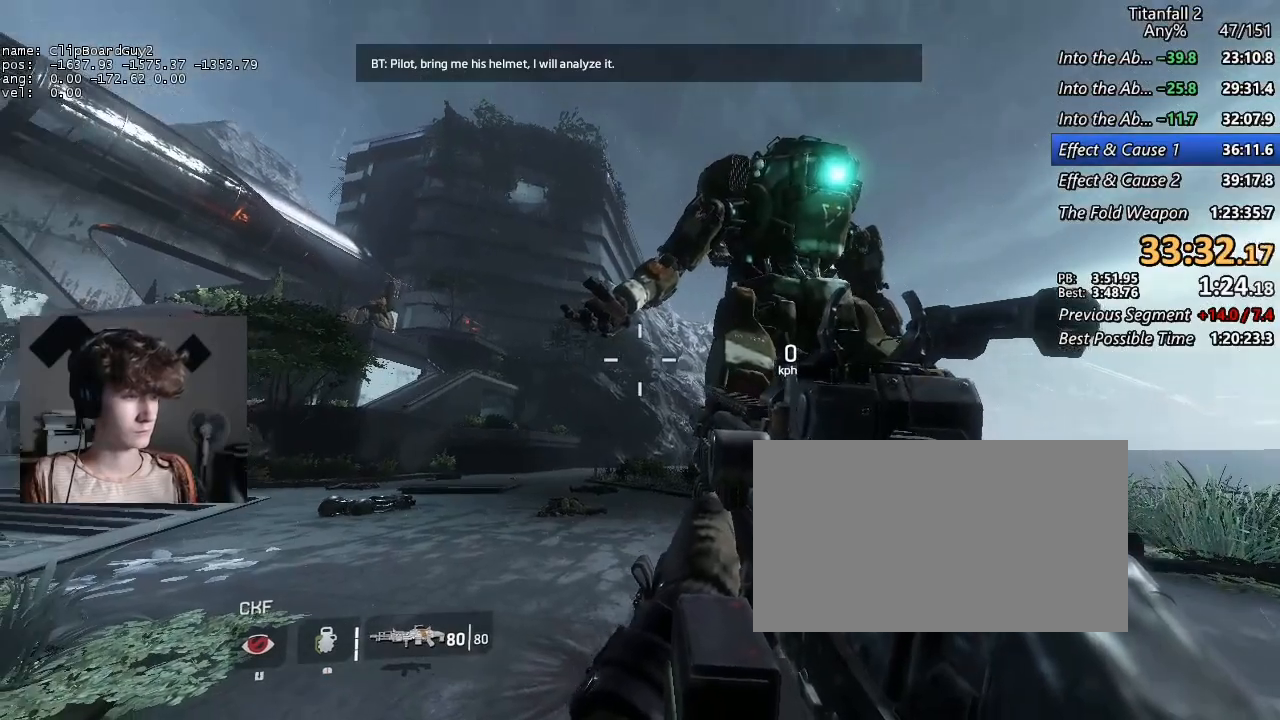
{"keys": ["f"], "mouse": [], "events": []}
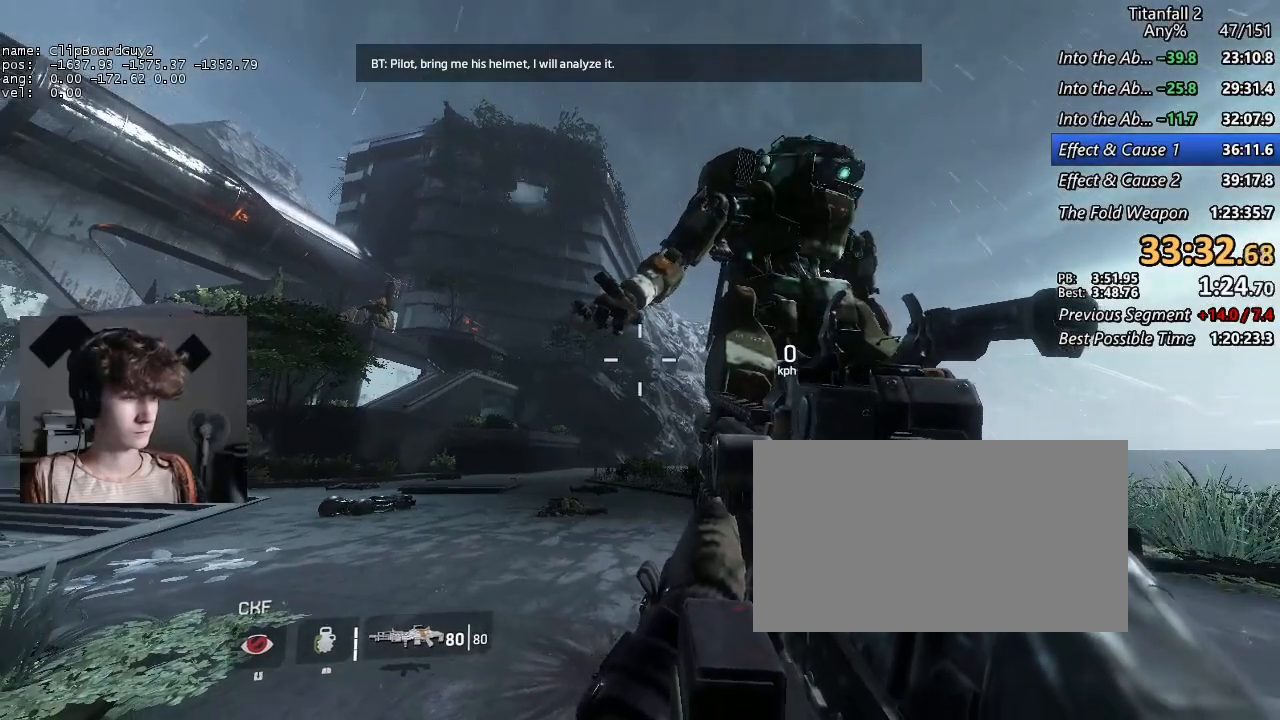
{"keys": ["f"], "mouse": [], "events": []}
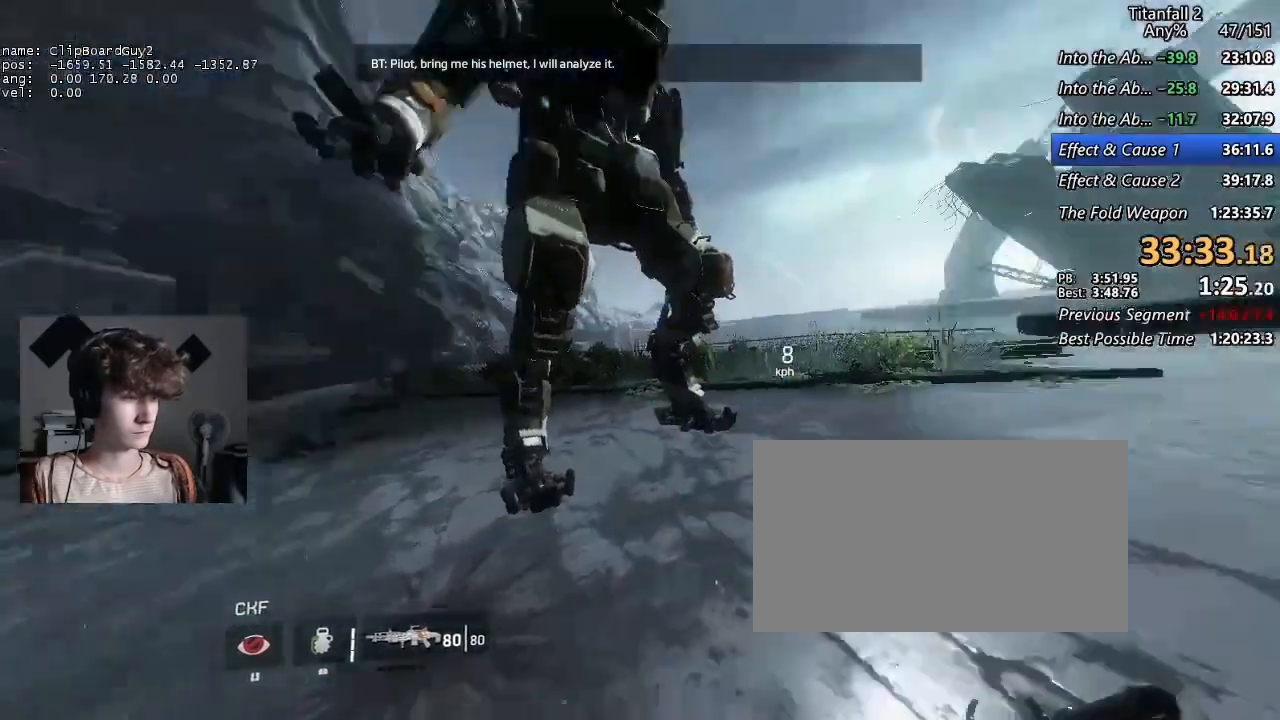
{"keys": [], "mouse": [], "events": [[234, "f", "up"]]}
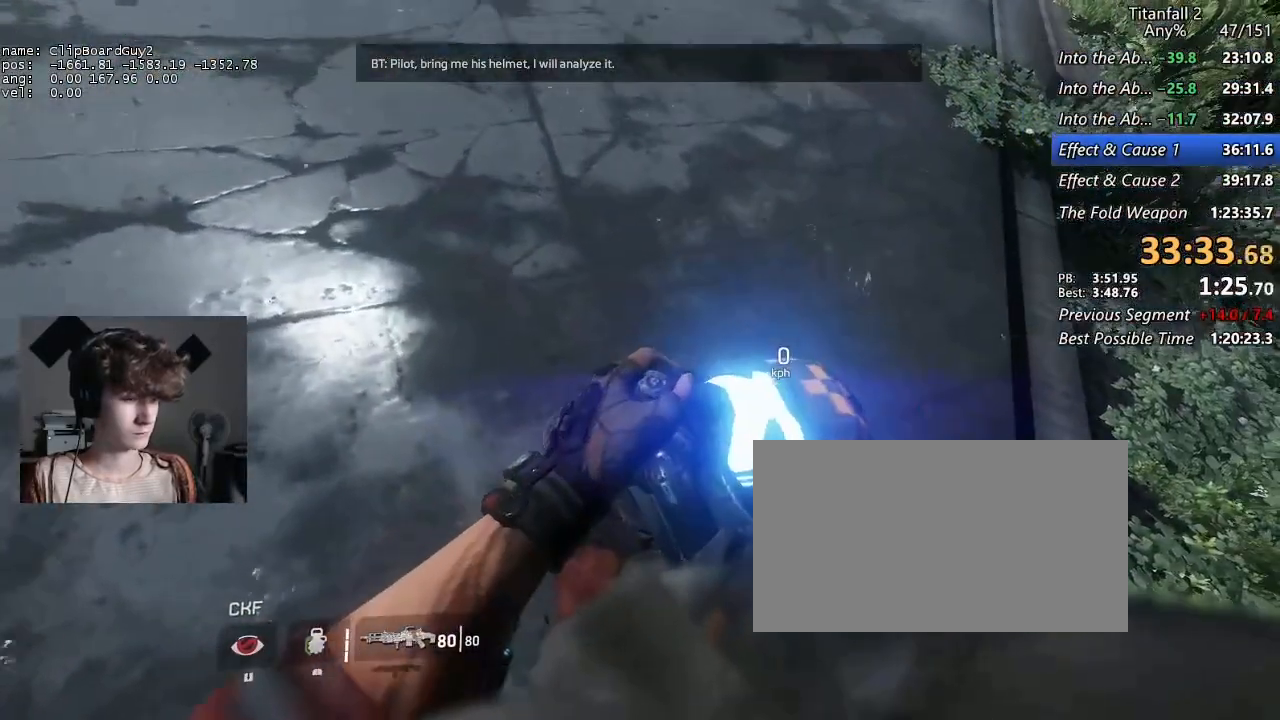
{"keys": [], "mouse": [], "events": []}
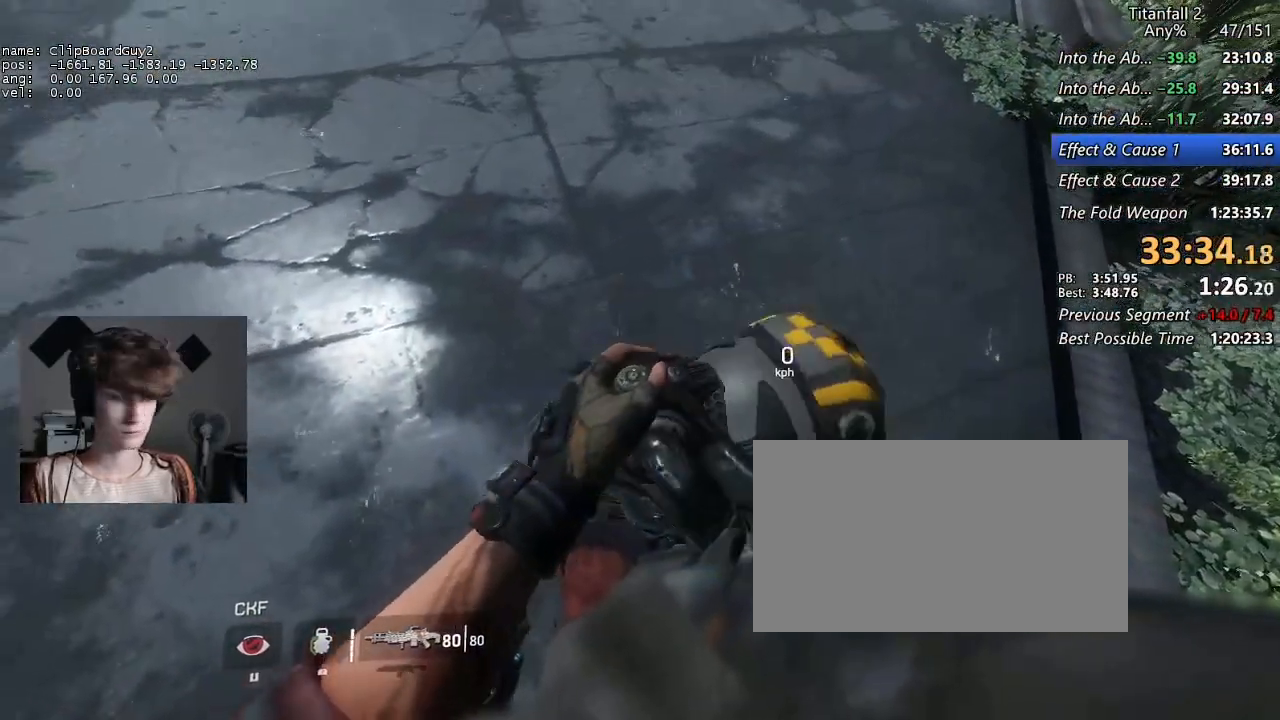
{"keys": [], "mouse": [], "events": []}
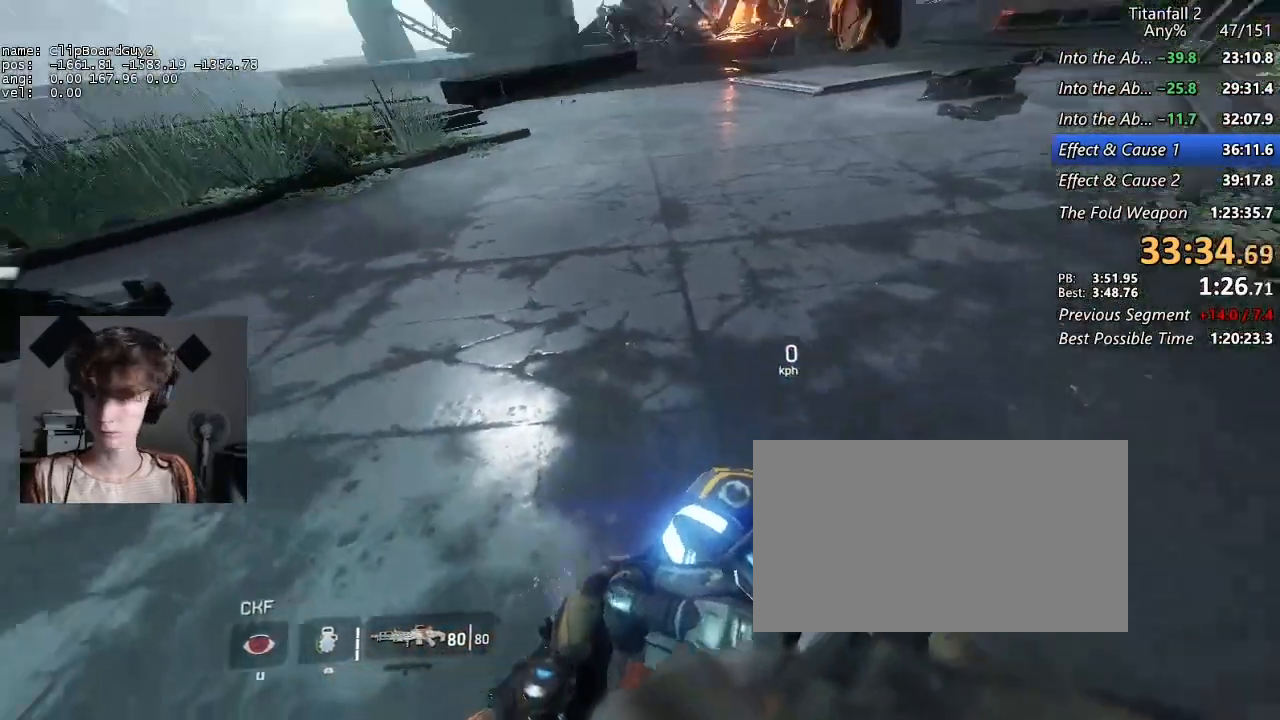
{"keys": ["d"], "mouse": [], "events": [[334, "a", "down"], [434, "a", "up"], [434, "d", "down"]]}
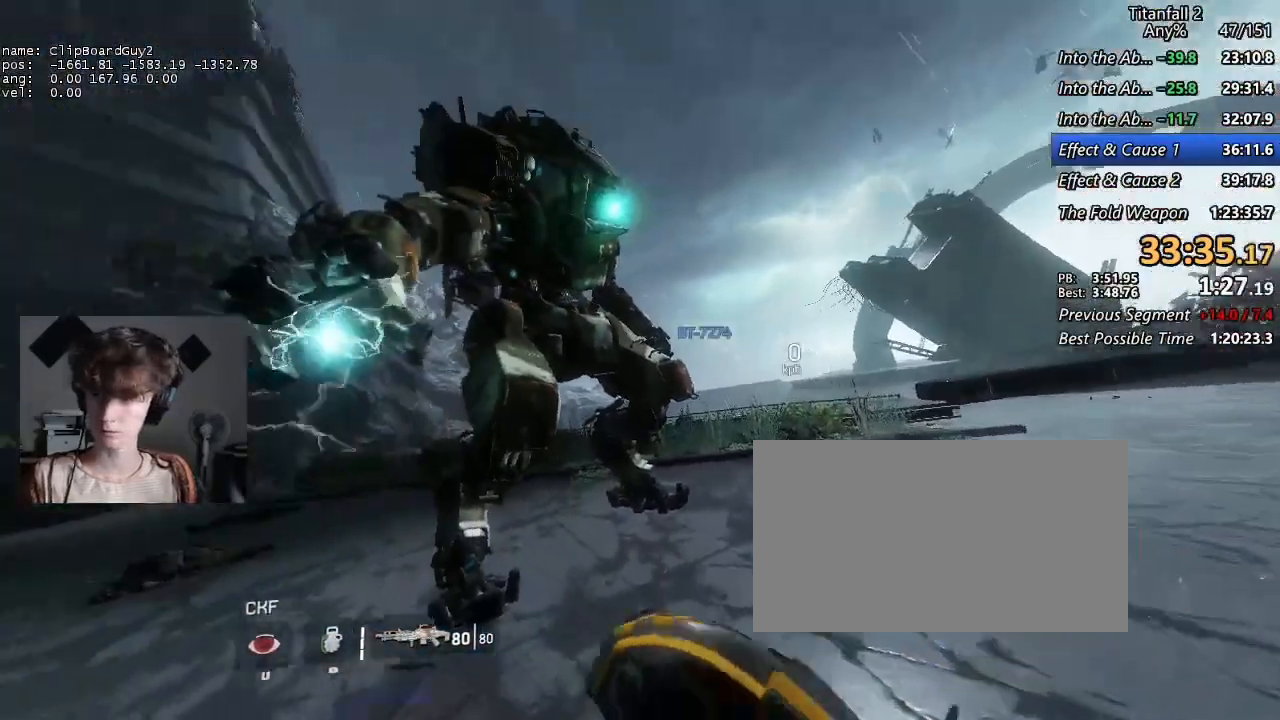
{"keys": ["a"], "mouse": [], "events": [[17, "d", "up"], [67, "a", "down"], [117, "a", "up"], [167, "d", "down"], [250, "d", "up"], [350, "d", "down"], [450, "d", "up"], [484, "a", "down"]]}
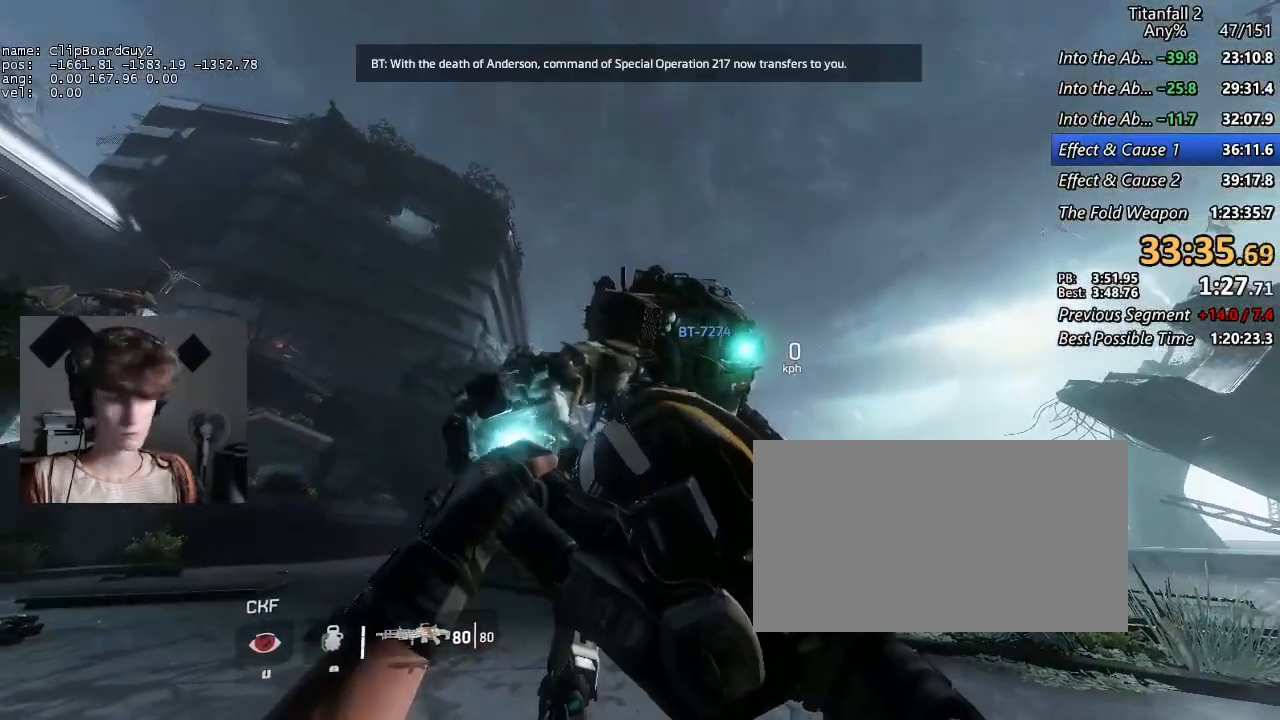
{"keys": ["d"], "mouse": [], "events": [[34, "a", "up"], [217, "a", "down"], [317, "a", "up"], [467, "d", "down"]]}
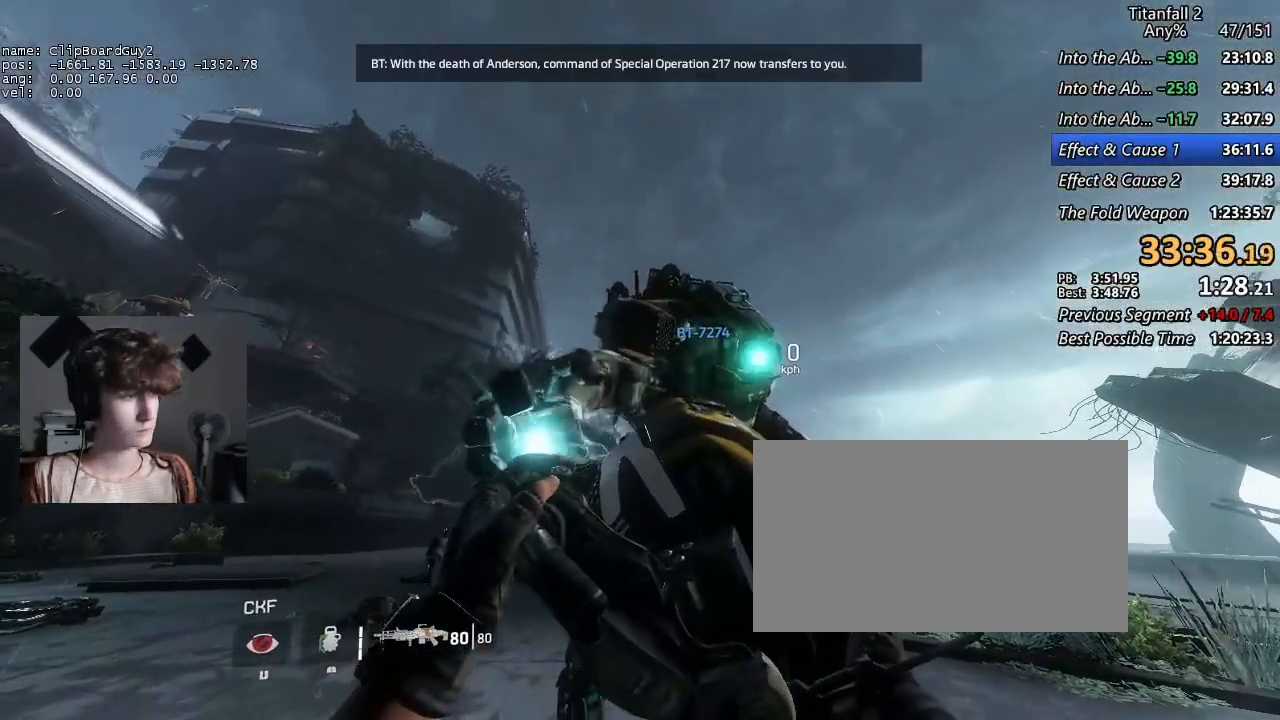
{"keys": ["d"], "mouse": [], "events": [[50, "d", "up"], [200, "a", "down"], [334, "a", "up"], [434, "d", "down"]]}
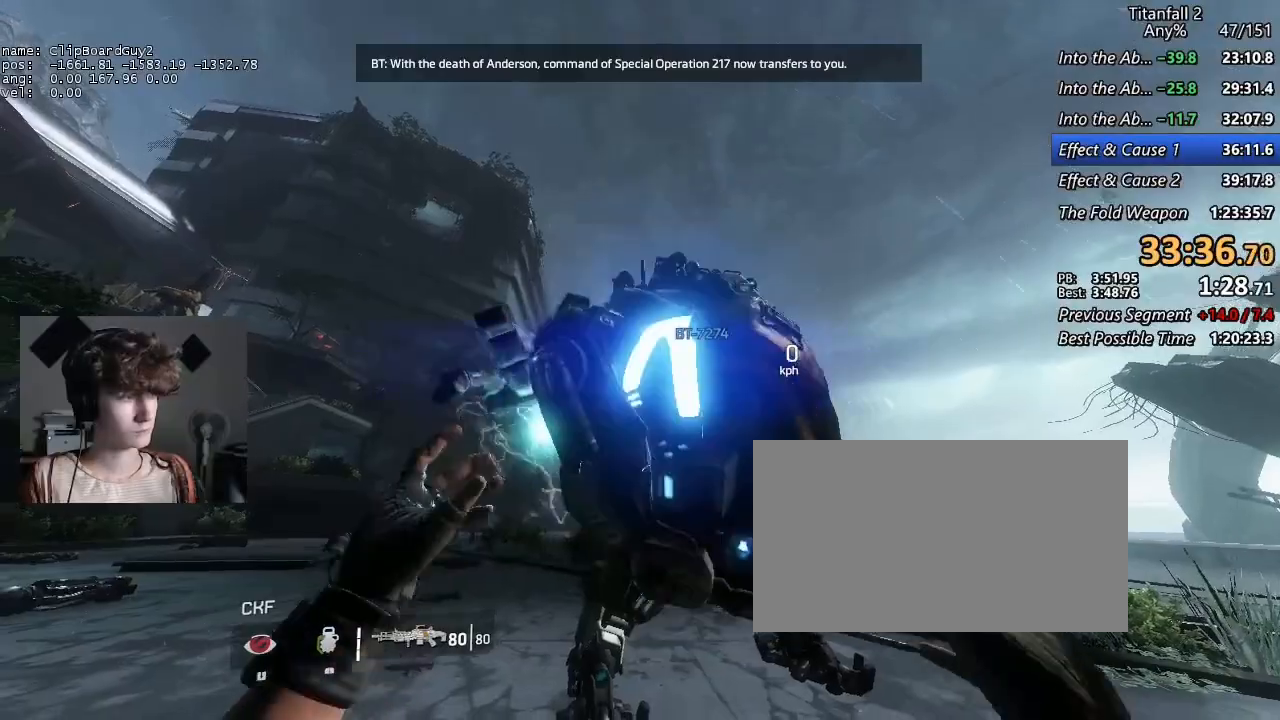
{"keys": [], "mouse": [], "events": [[17, "d", "up"], [167, "a", "down"], [217, "a", "up"], [250, "d", "down"], [350, "a", "down"], [350, "d", "up"], [400, "a", "up"]]}
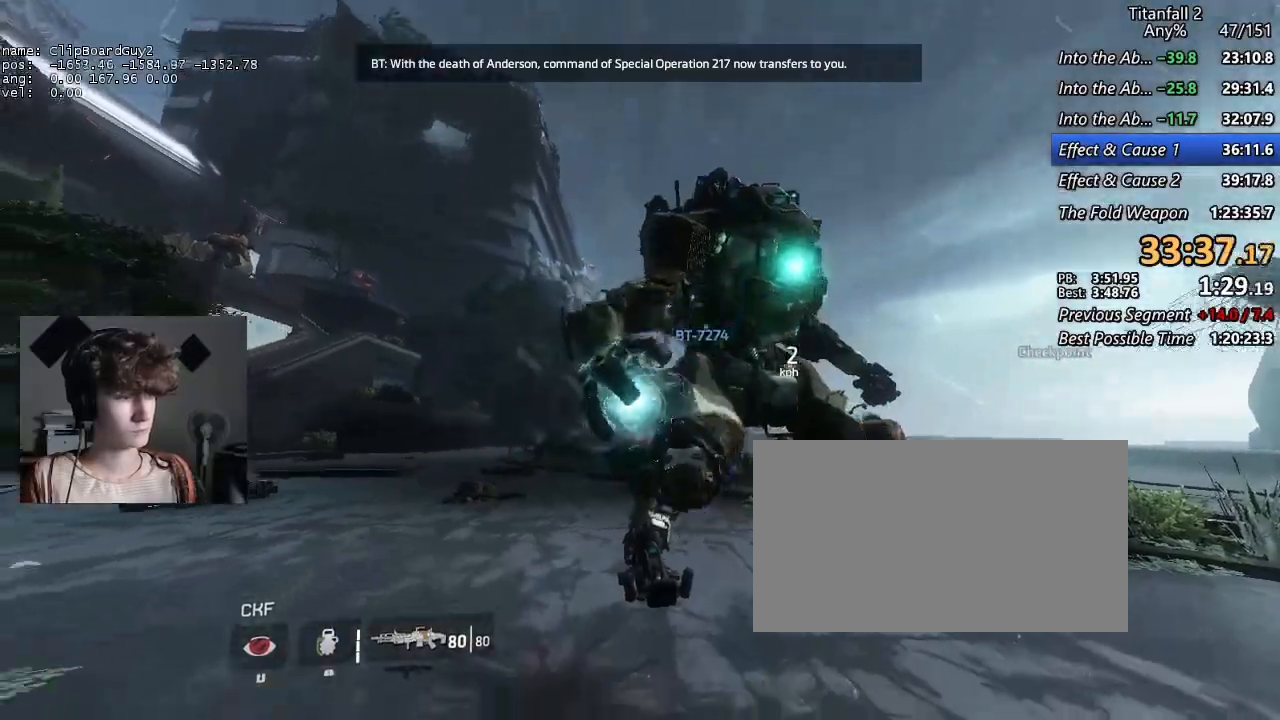
{"keys": ["e", "shift", "w"], "mouse": [], "events": [[34, "w", "down"], [134, "shift", "down"], [500, "e", "down"]]}
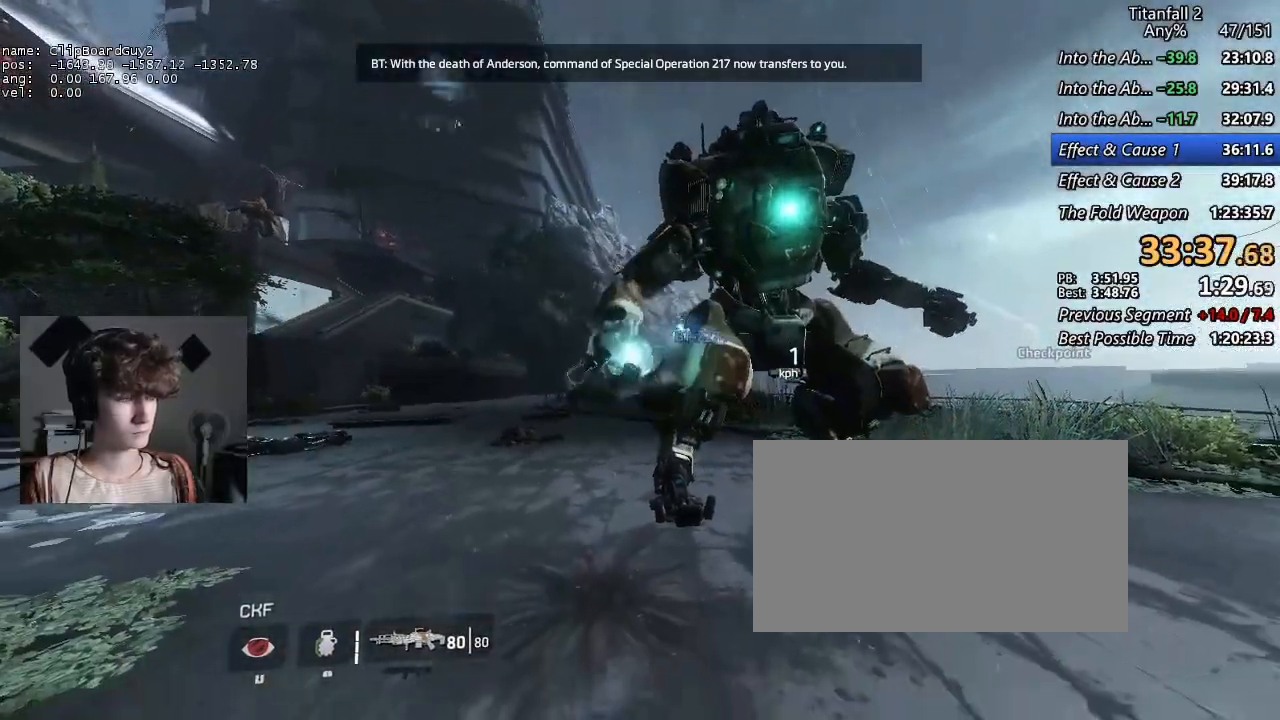
{"keys": ["shift", "w"], "mouse": [], "events": [[100, "e", "up"], [150, "e", "down"], [234, "e", "up"], [334, "e", "down"], [434, "e", "up"]]}
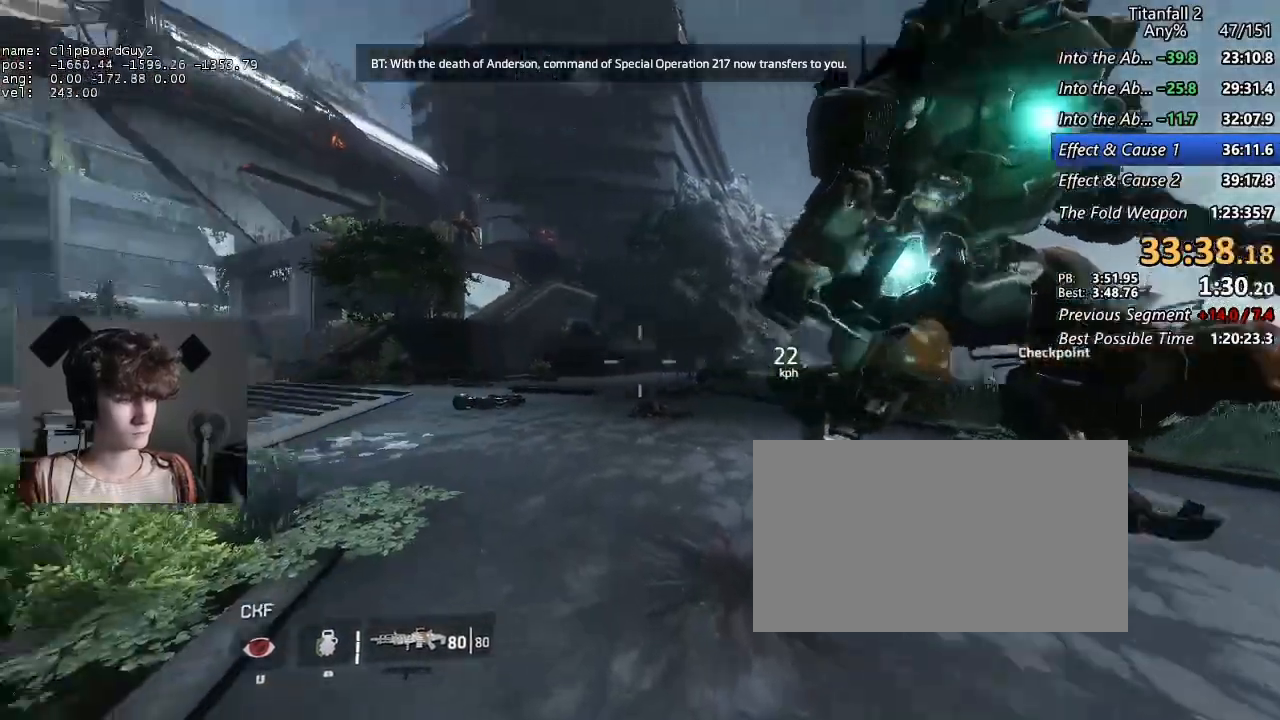
{"keys": ["shift", "w"], "mouse": ["mb5"], "events": [[117, "c", "down"], [167, "c", "up"], [450, "mouse_mb5", "down"]]}
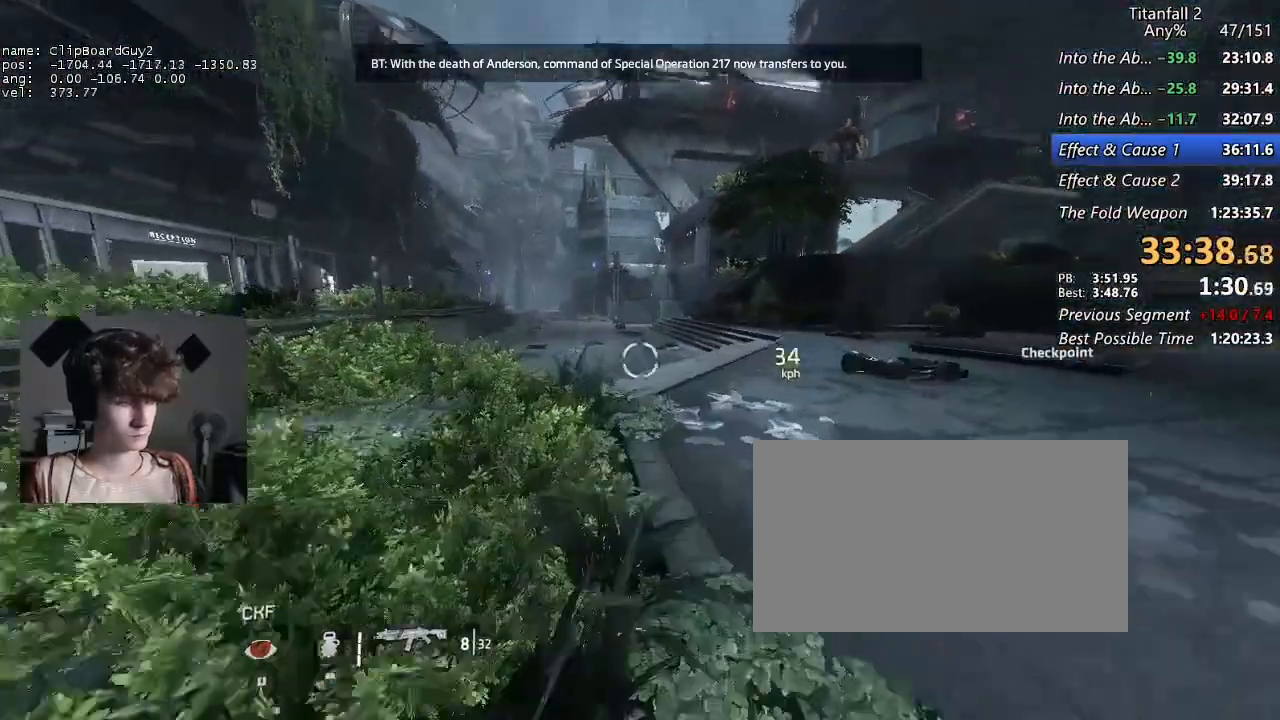
{"keys": ["a", "shift"], "mouse": [], "events": [[184, "a", "down"], [184, "d", "down"], [217, "space", "down"], [267, "w", "up"], [317, "d", "up"], [317, "space", "up"], [500, "mouse_mb5", "up"]]}
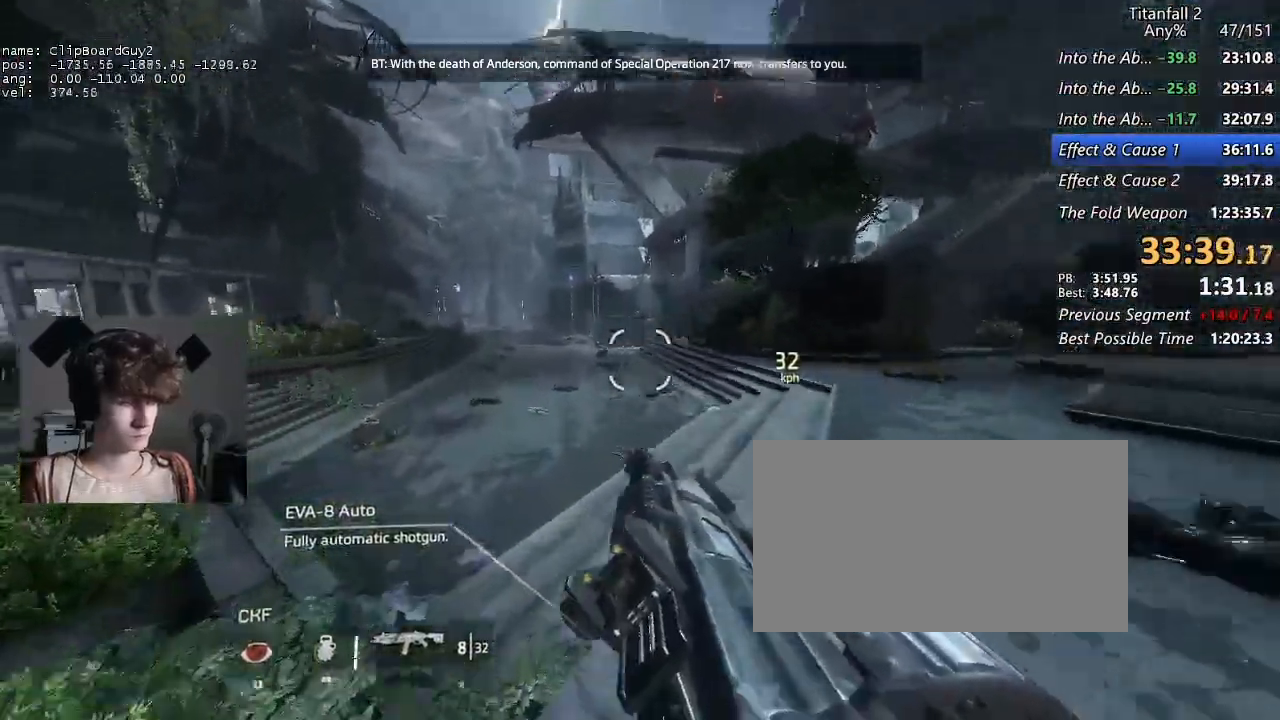
{"keys": ["d", "shift"], "mouse": [], "events": [[384, "d", "down"], [434, "a", "up"]]}
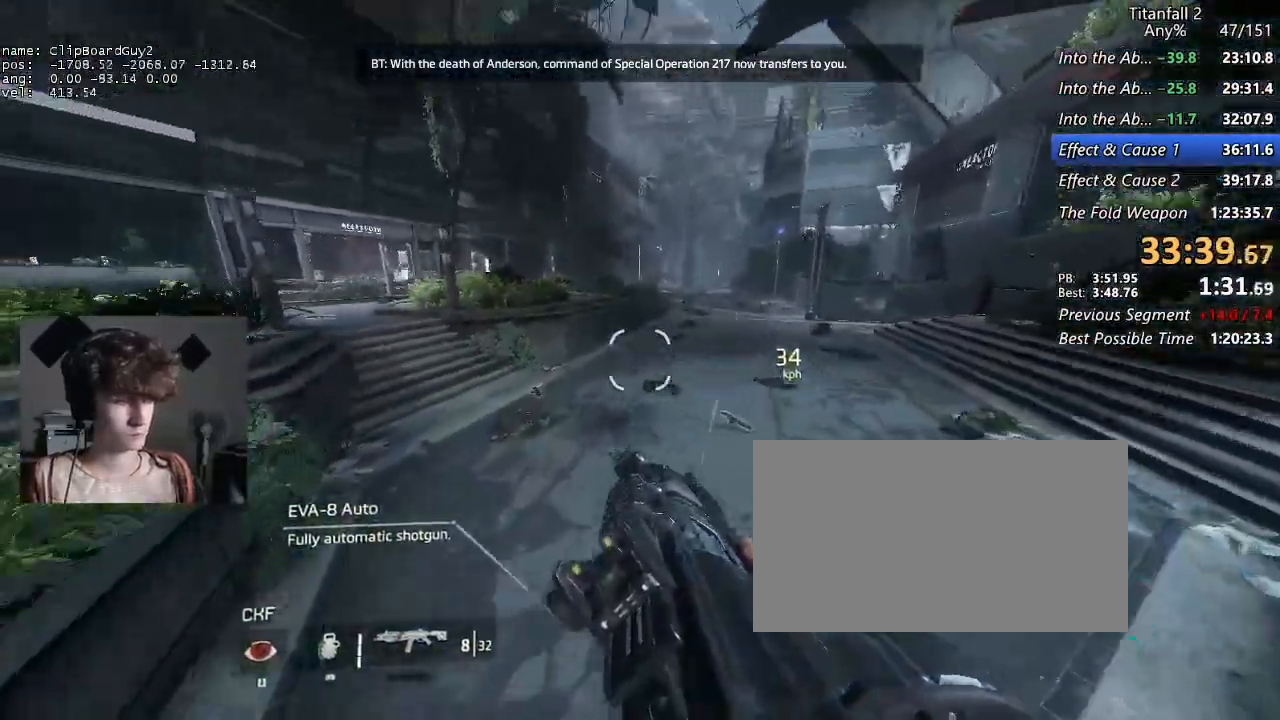
{"keys": ["d", "shift"], "mouse": [], "events": [[400, "space", "down"], [484, "space", "up"]]}
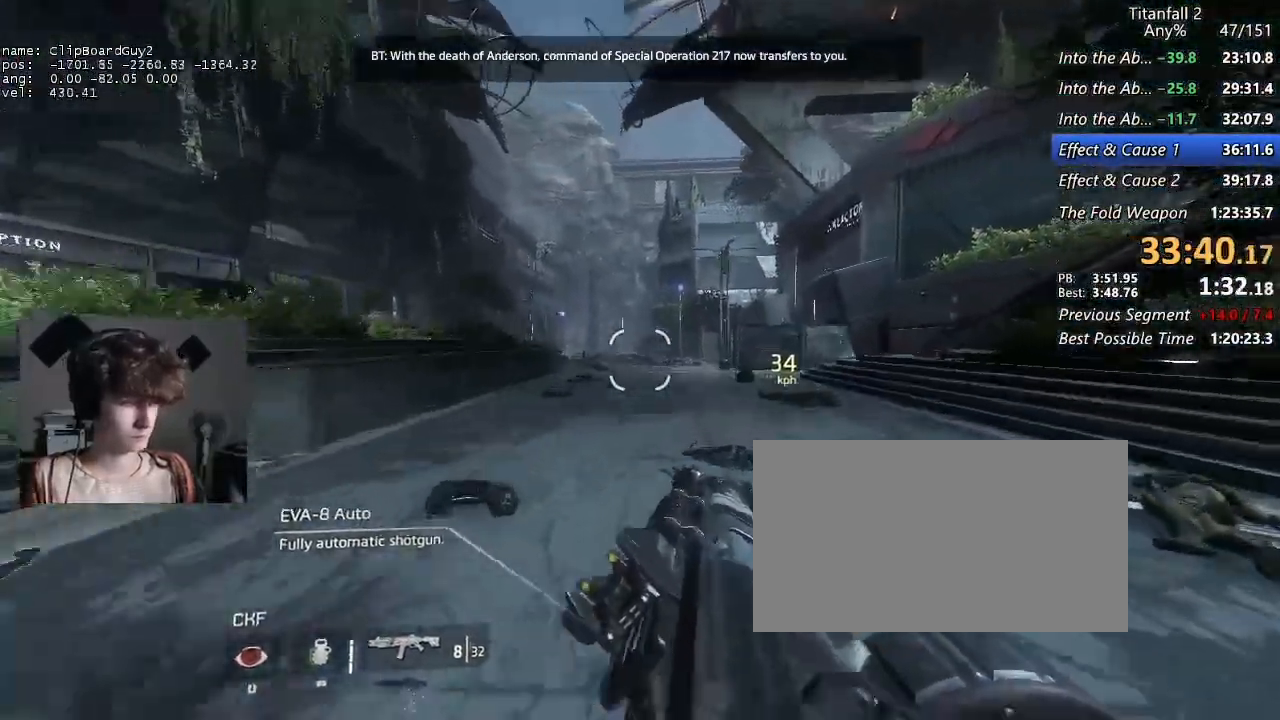
{"keys": ["d", "shift"], "mouse": [], "events": []}